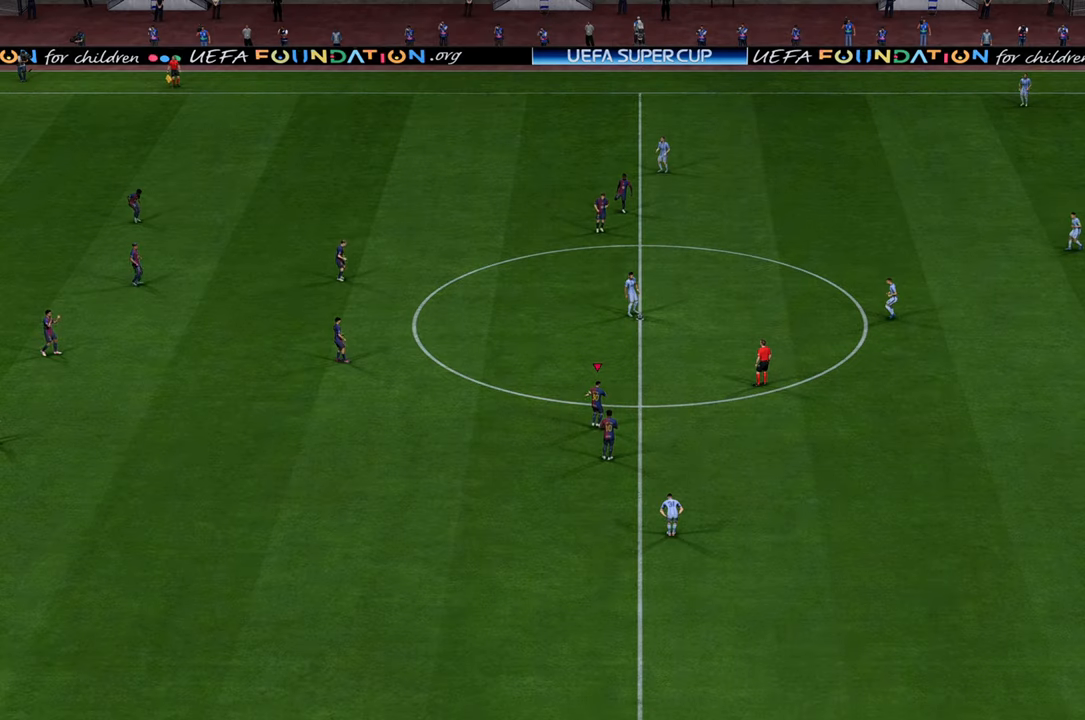
Gameplay with a controller (Xbox layout); each line is a JSON object with the inputs held at the frame after it. "events" lists button and stick changes between this image and that frame as [ms after this image, input, new state], when the widget could be followed in between. Not read: L3 R3.
{"buttons": [], "left_stick": "center", "right_stick": "center", "events": []}
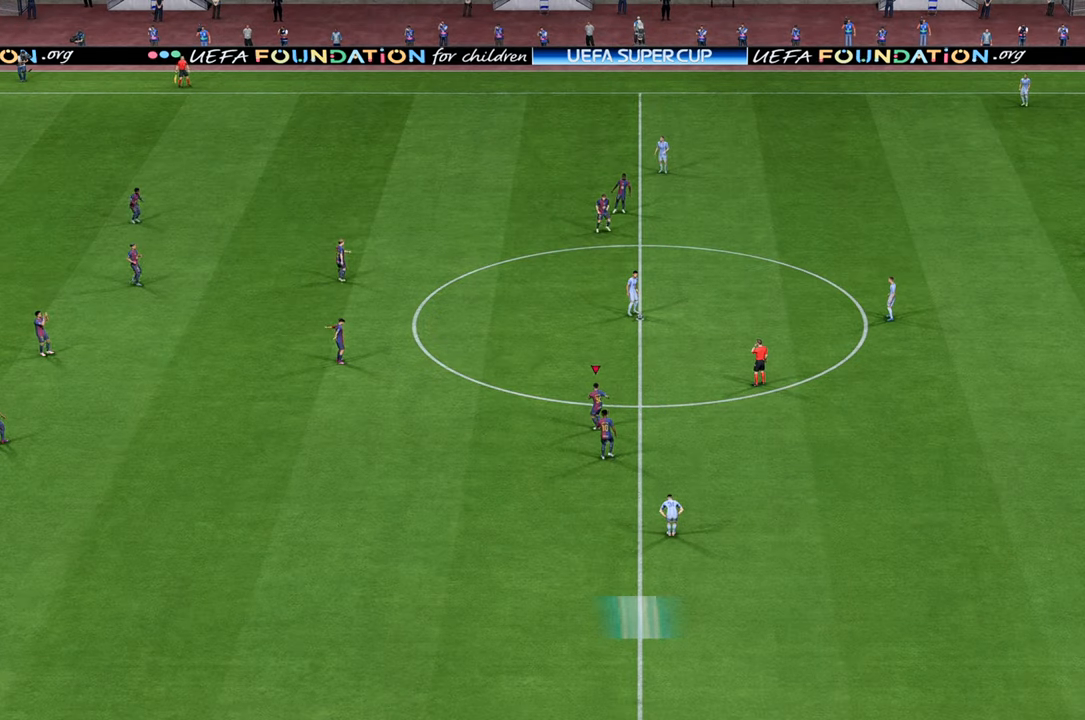
{"buttons": [], "left_stick": "center", "right_stick": "center", "events": []}
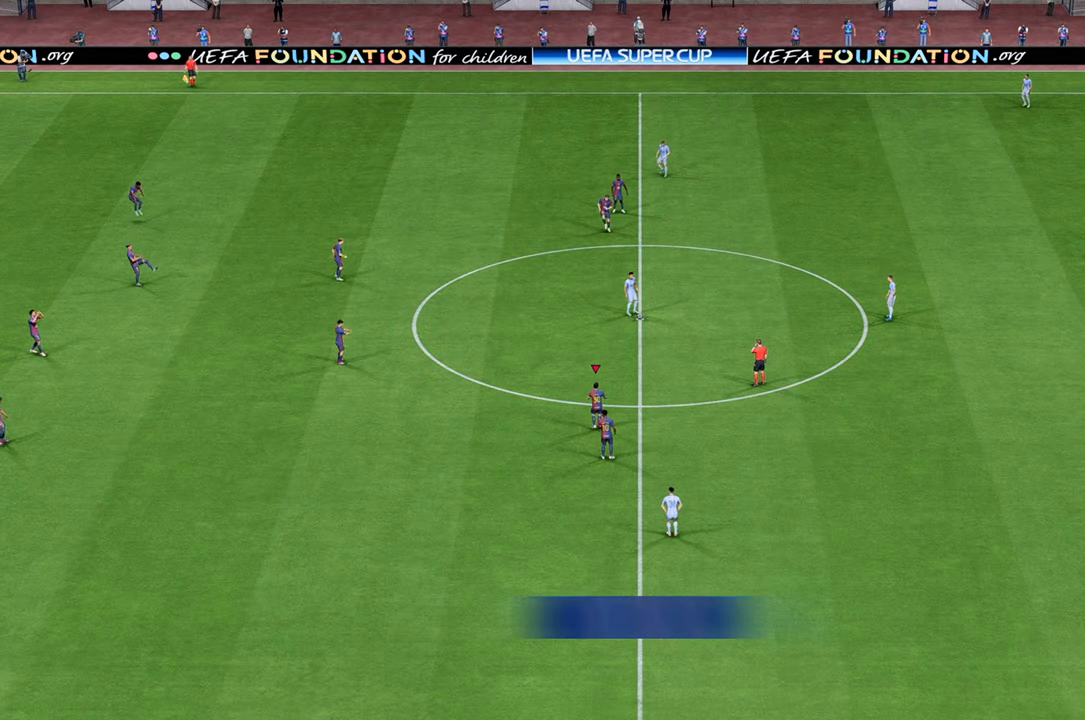
{"buttons": [], "left_stick": "center", "right_stick": "center", "events": []}
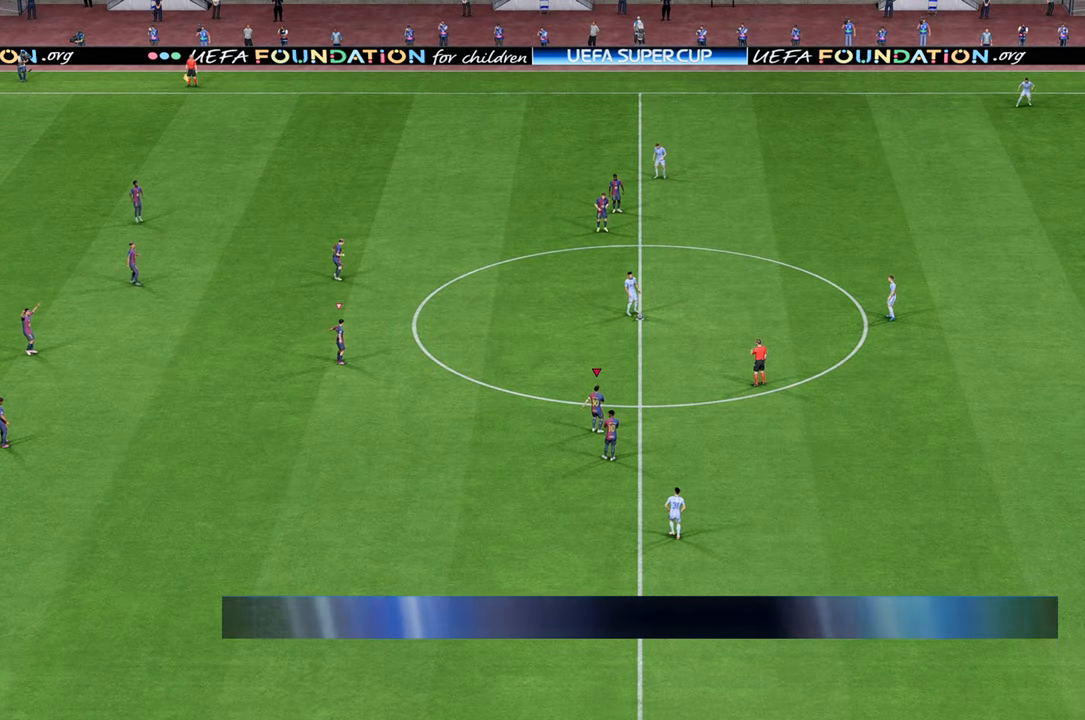
{"buttons": [], "left_stick": "center", "right_stick": "center", "events": []}
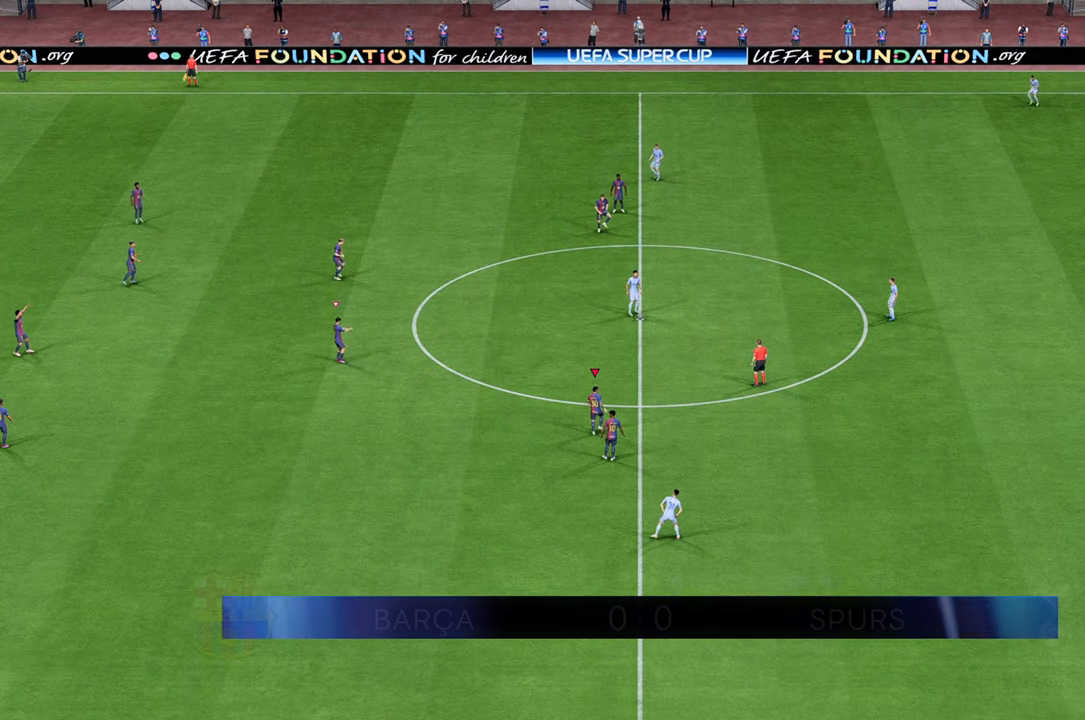
{"buttons": [], "left_stick": "center", "right_stick": "center", "events": []}
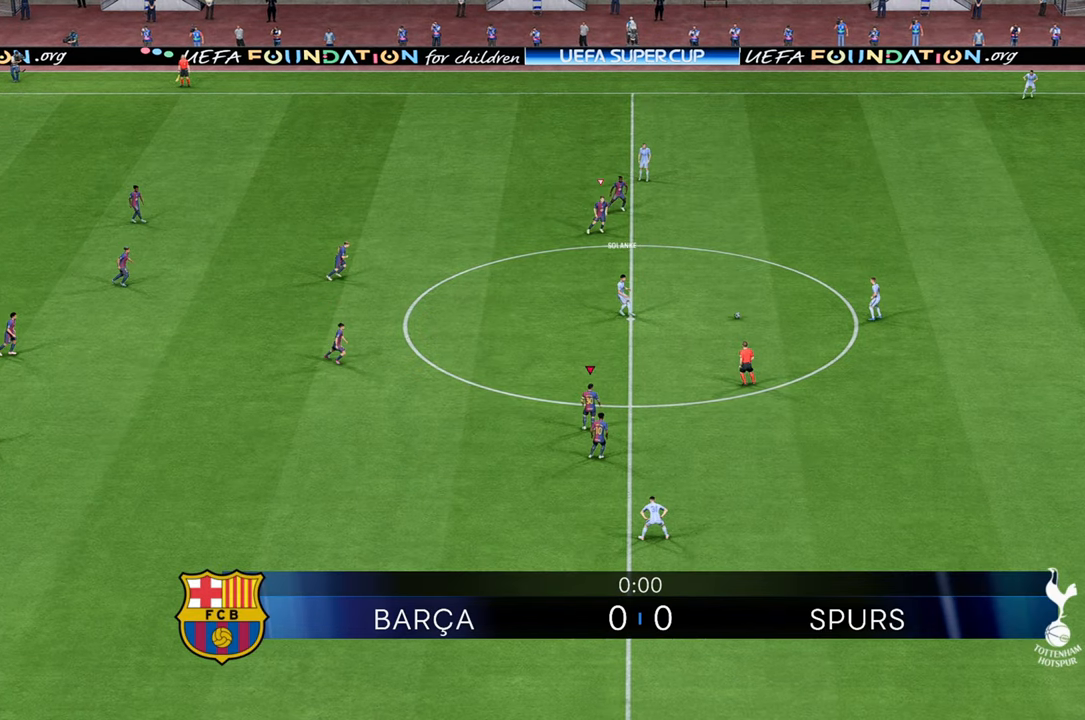
{"buttons": [], "left_stick": "up-right", "right_stick": "center", "events": [[250, "left_stick", "up-right"]]}
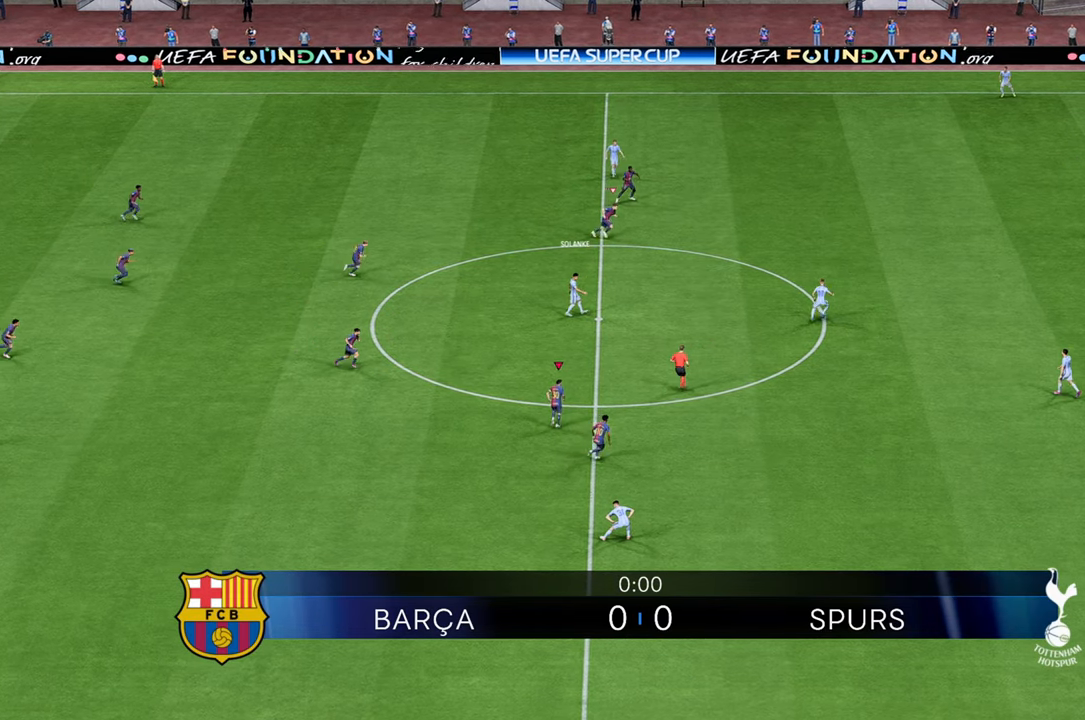
{"buttons": ["R2"], "left_stick": "up-right", "right_stick": "center", "events": [[200, "R2", "down"]]}
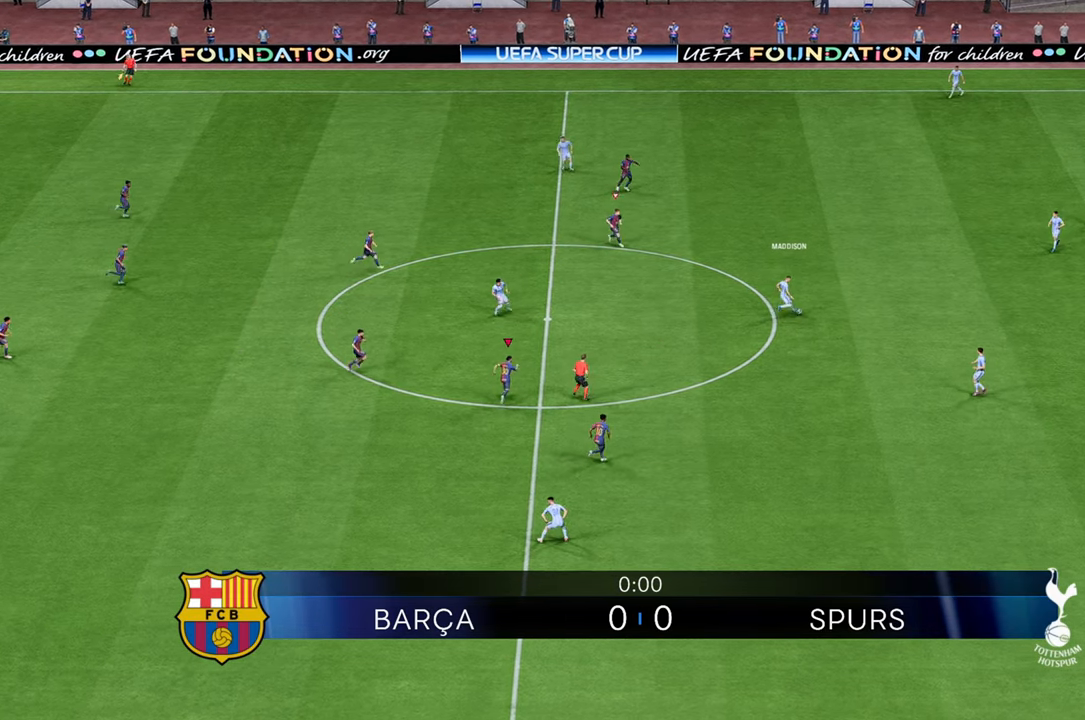
{"buttons": ["R2"], "left_stick": "up-right", "right_stick": "center", "events": []}
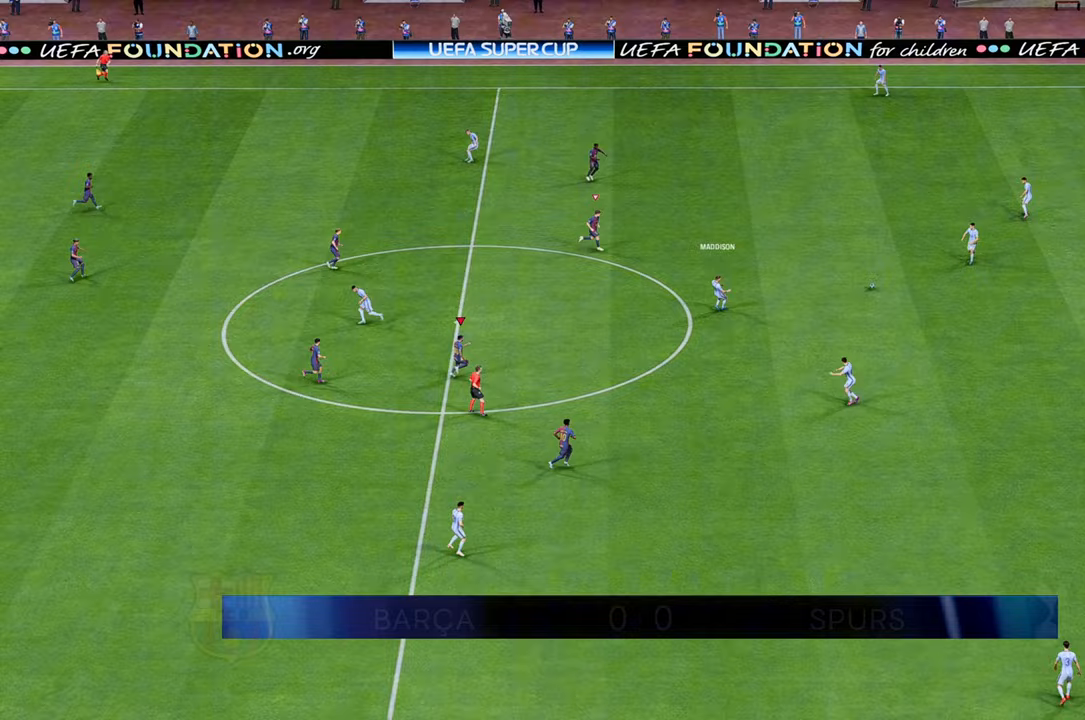
{"buttons": ["R1"], "left_stick": "right", "right_stick": "center", "events": [[50, "L1", "down"], [167, "R2", "up"], [217, "L1", "up"], [217, "left_stick", "right"], [500, "R1", "down"]]}
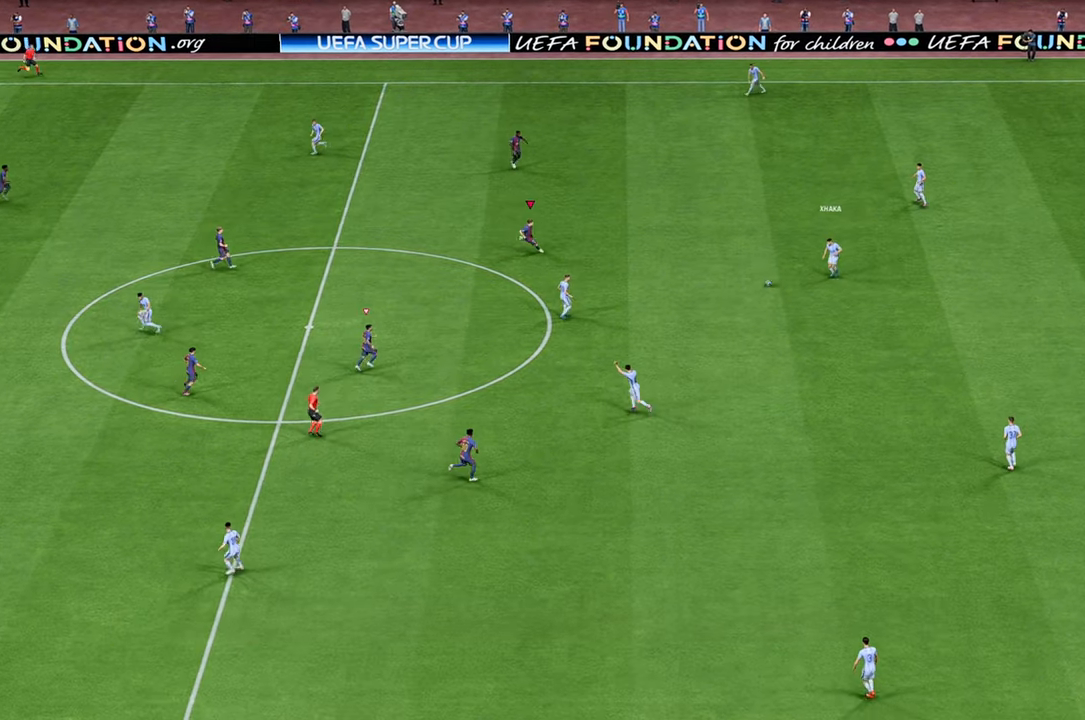
{"buttons": ["R1"], "left_stick": "down-right", "right_stick": "center", "events": [[167, "L2", "down"], [333, "left_stick", "down-right"], [417, "L2", "up"]]}
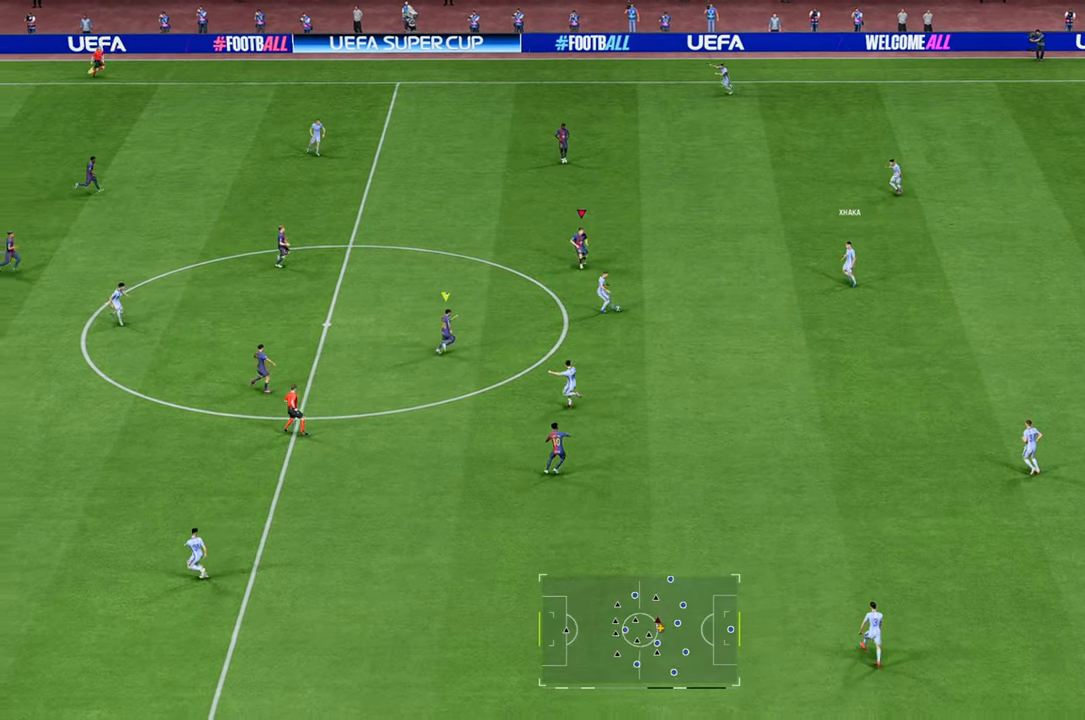
{"buttons": ["R2"], "left_stick": "right", "right_stick": "center", "events": [[100, "L1", "down"], [100, "R1", "up"], [167, "left_stick", "up-right"], [233, "L1", "up"], [317, "R2", "down"], [367, "left_stick", "right"]]}
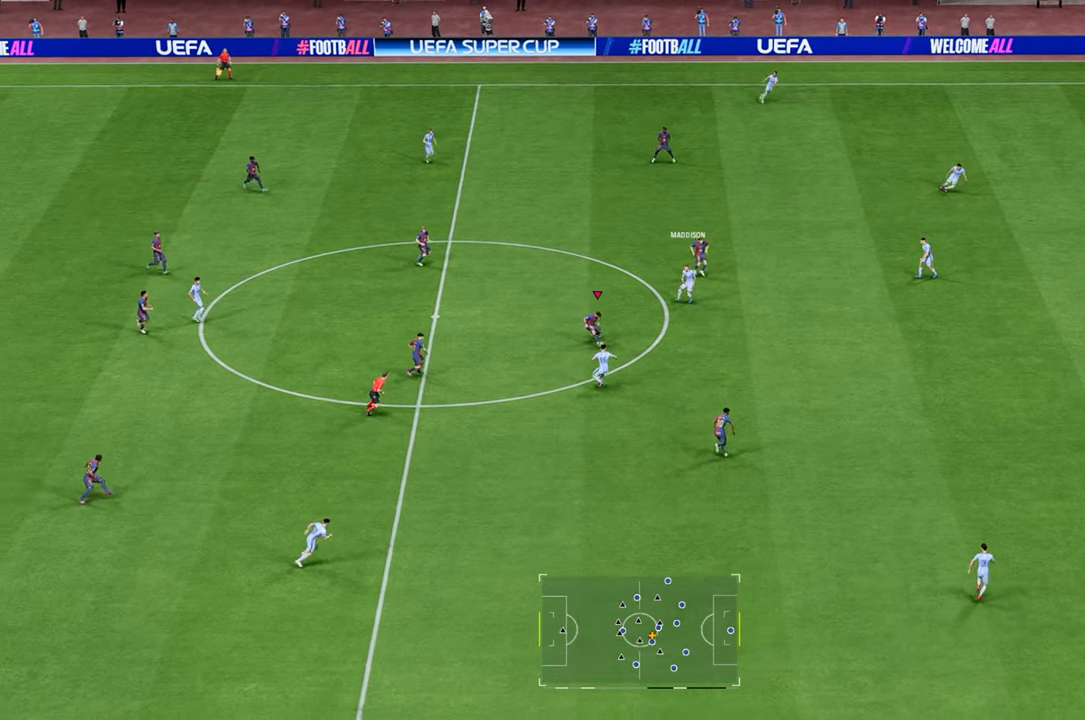
{"buttons": [], "left_stick": "right", "right_stick": "center", "events": [[33, "left_stick", "down-right"], [333, "left_stick", "right"], [350, "R2", "up"], [383, "A", "down"], [483, "A", "up"]]}
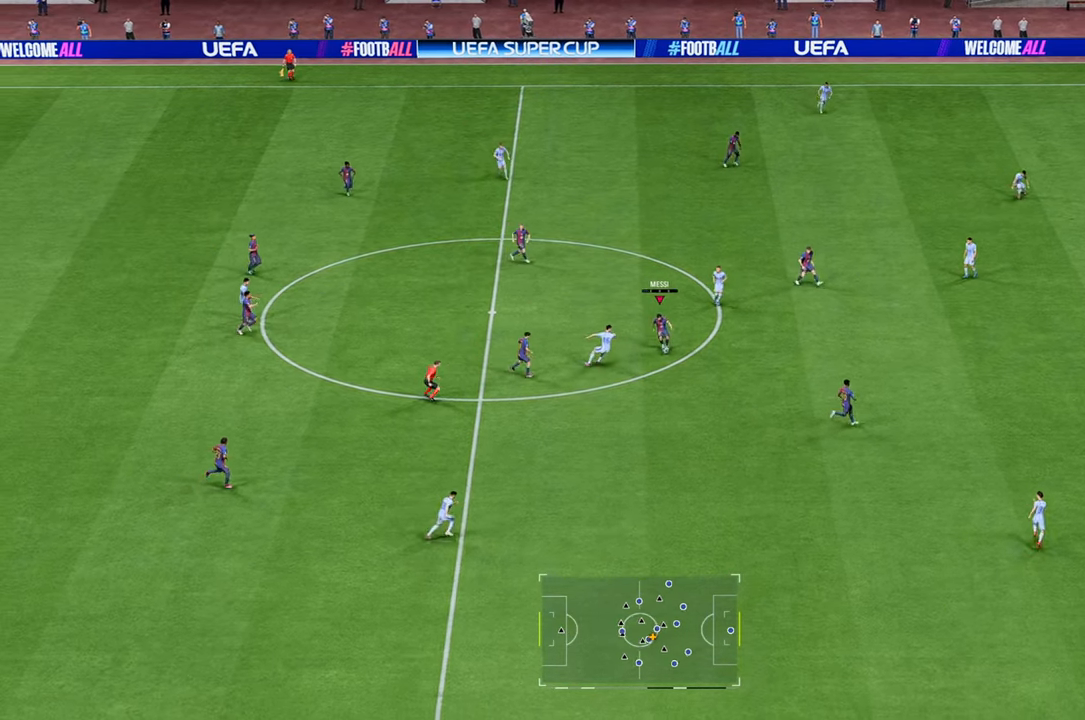
{"buttons": [], "left_stick": "right", "right_stick": "center", "events": []}
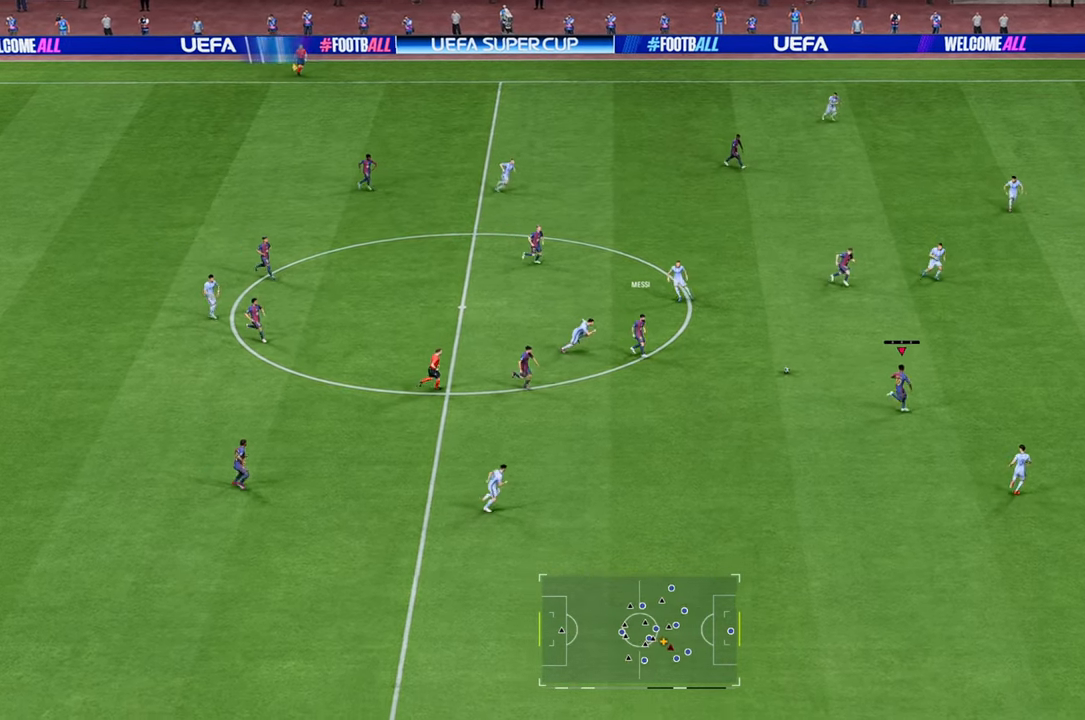
{"buttons": [], "left_stick": "up-right", "right_stick": "center", "events": [[67, "left_stick", "up-right"]]}
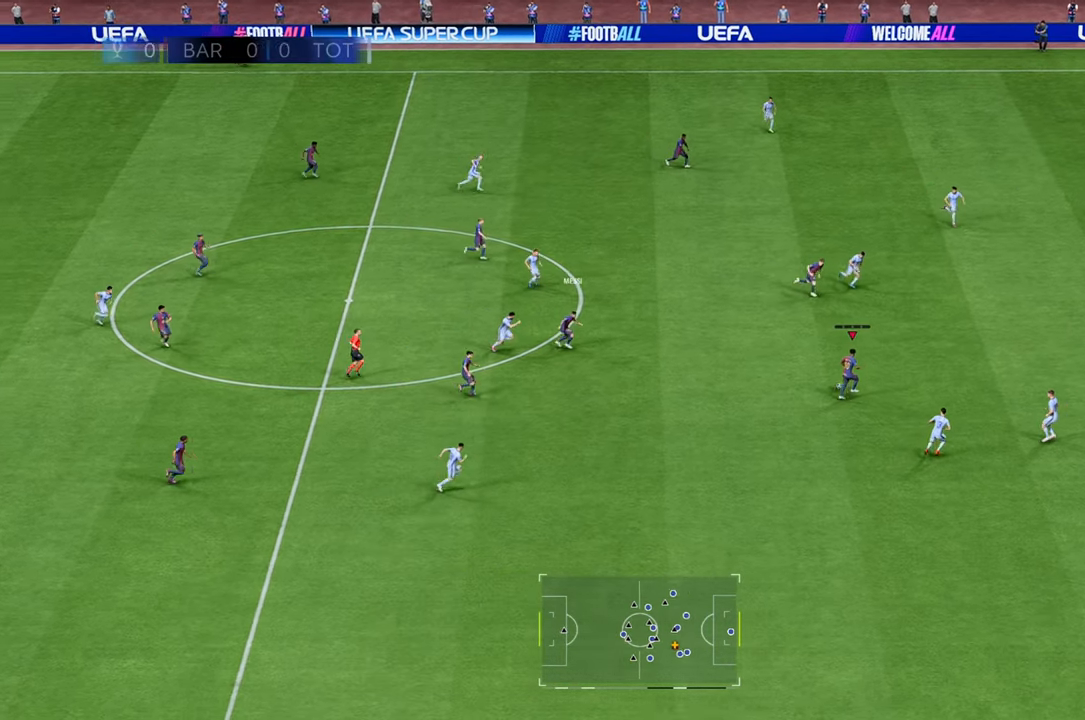
{"buttons": [], "left_stick": "center", "right_stick": "down-right", "events": [[33, "left_stick", "center"], [300, "right_stick", "down"], [317, "L2", "down"], [400, "right_stick", "up-right"], [450, "L2", "up"], [450, "right_stick", "down-right"]]}
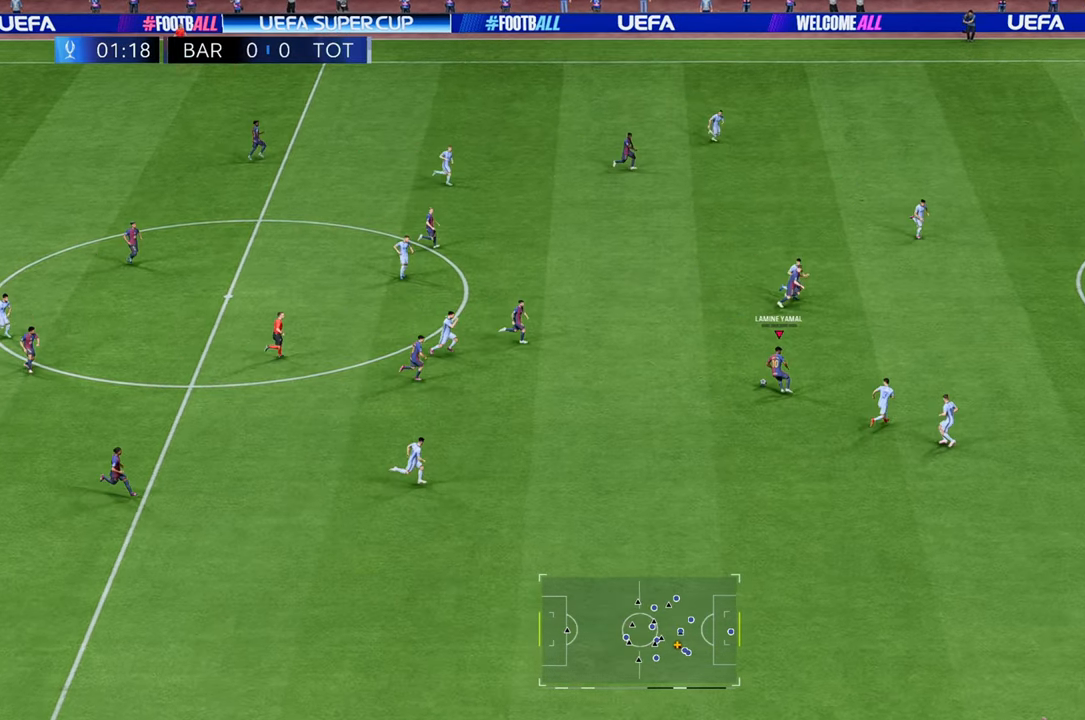
{"buttons": [], "left_stick": "right", "right_stick": "center", "events": [[33, "right_stick", "center"], [217, "left_stick", "up-right"], [467, "left_stick", "right"]]}
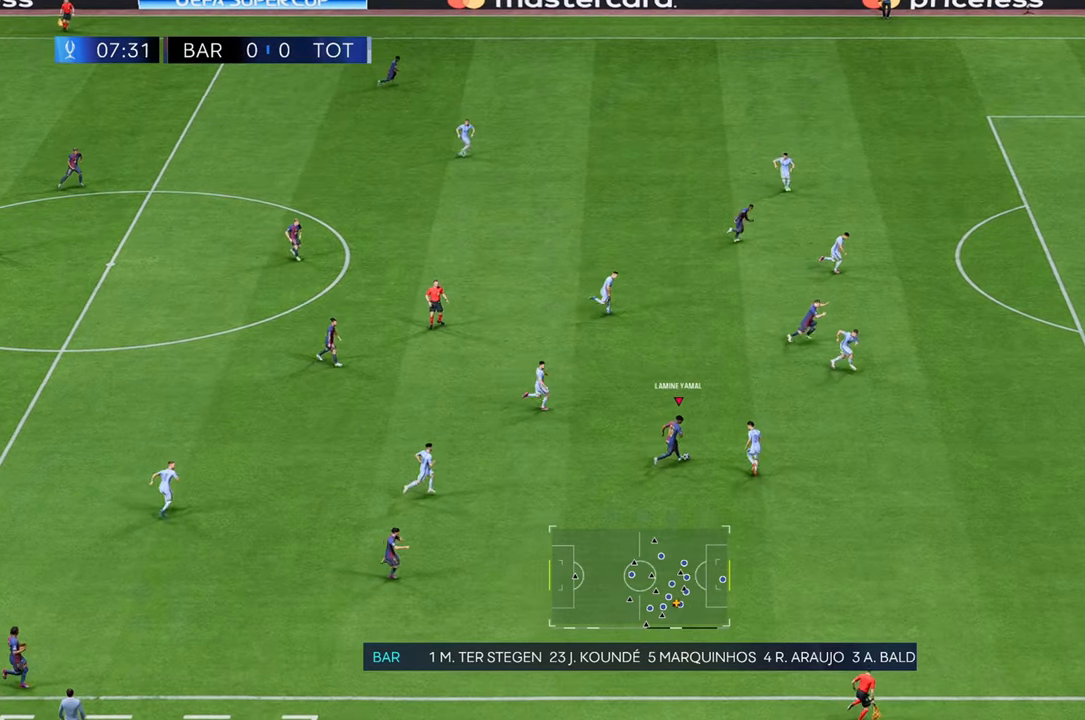
{"buttons": [], "left_stick": "right", "right_stick": "center", "events": []}
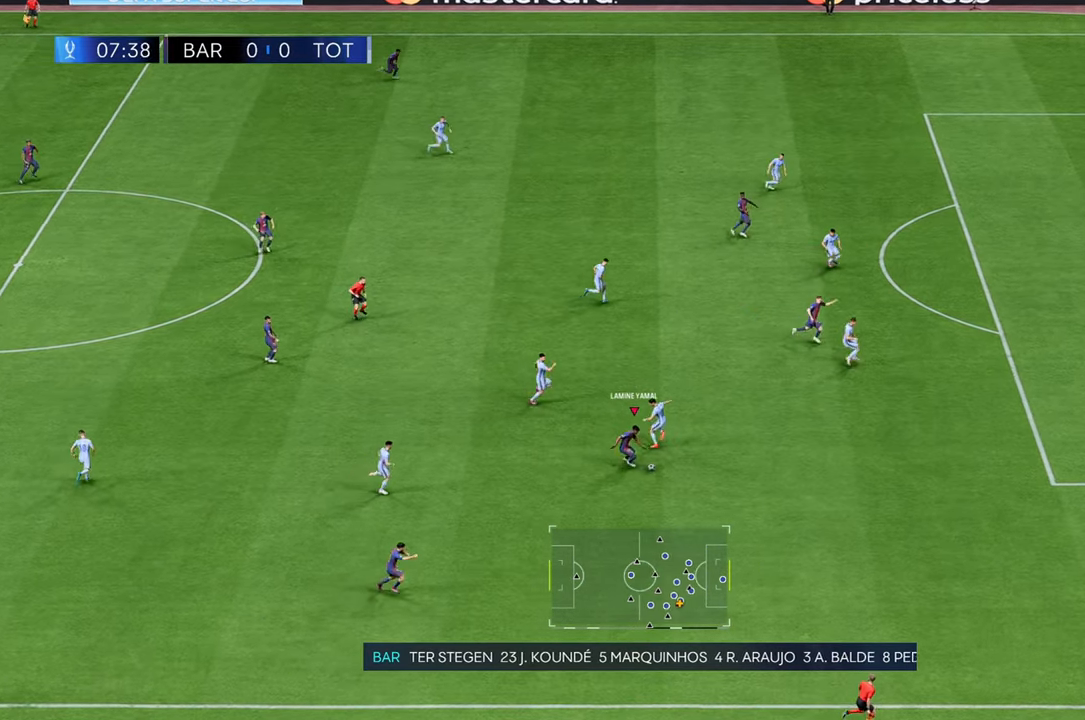
{"buttons": ["R2"], "left_stick": "up-right", "right_stick": "center", "events": [[300, "left_stick", "up-right"], [317, "R2", "down"]]}
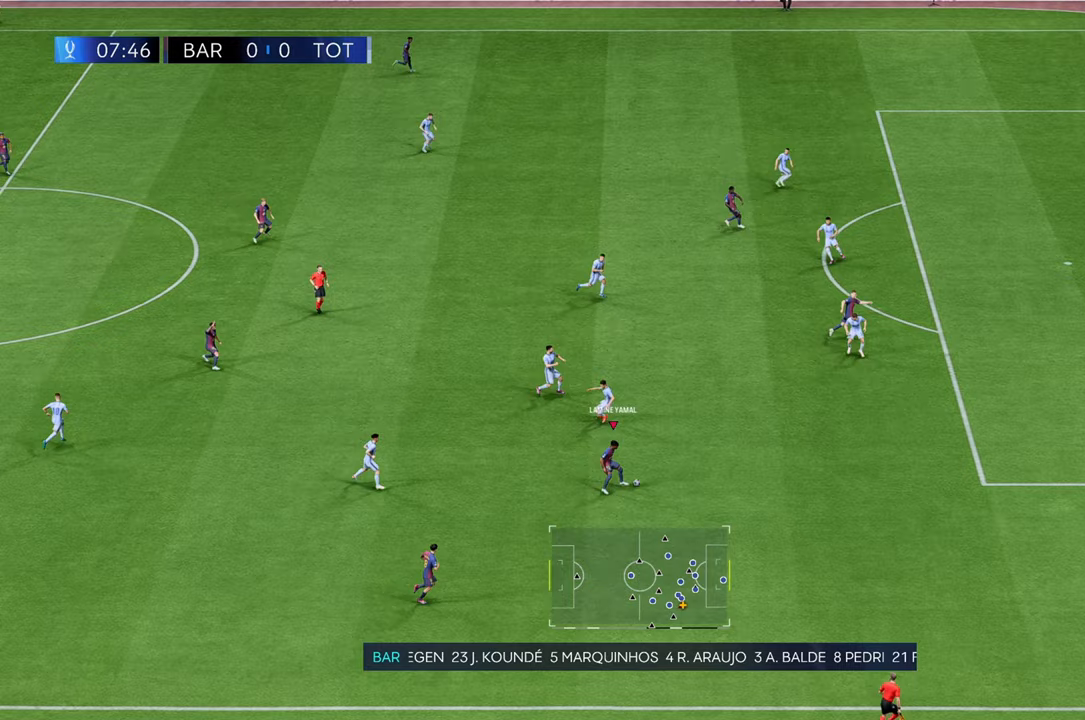
{"buttons": ["R2"], "left_stick": "up-right", "right_stick": "center", "events": []}
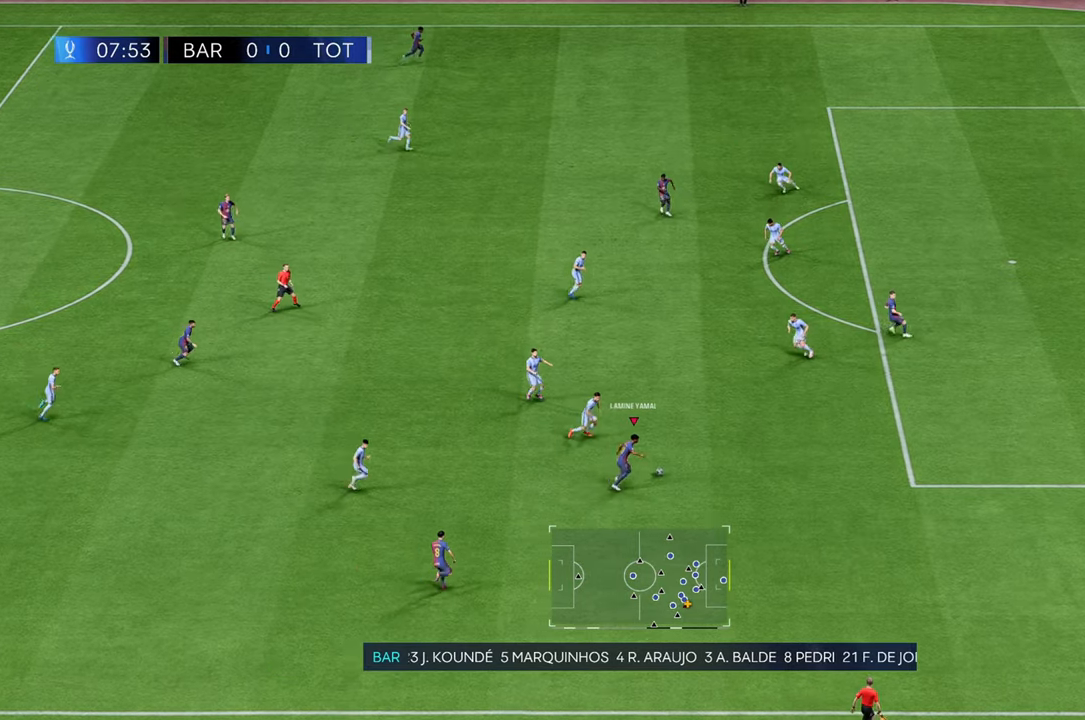
{"buttons": ["R2"], "left_stick": "up-right", "right_stick": "center", "events": []}
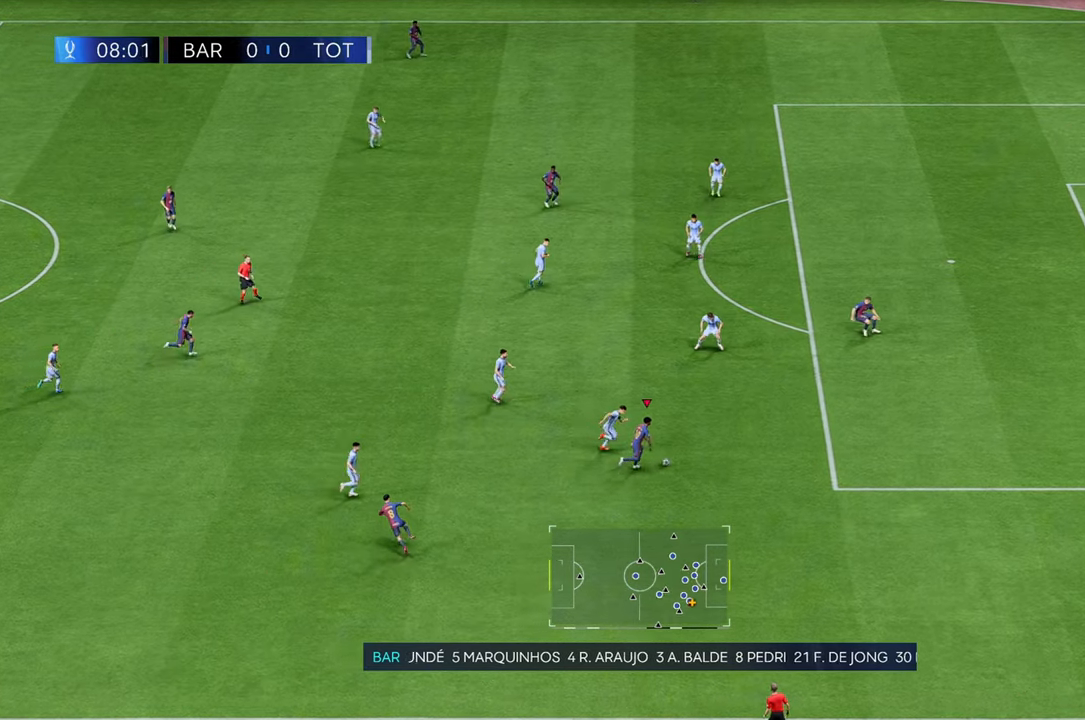
{"buttons": ["R2"], "left_stick": "up-right", "right_stick": "center", "events": []}
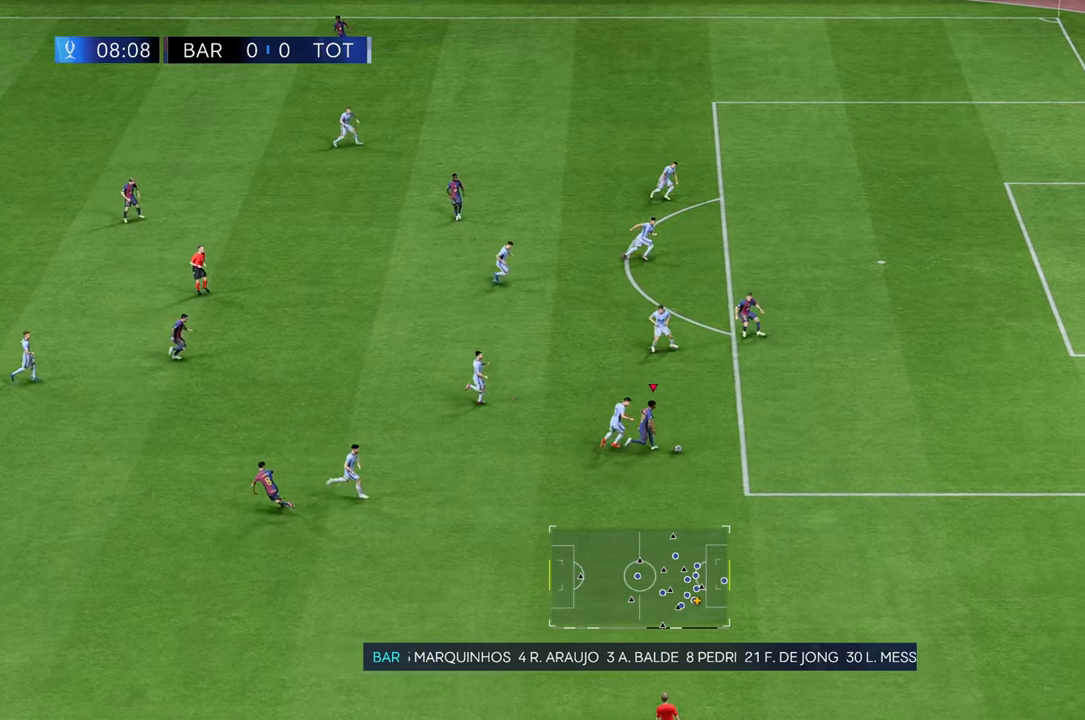
{"buttons": ["R2"], "left_stick": "up-right", "right_stick": "center", "events": []}
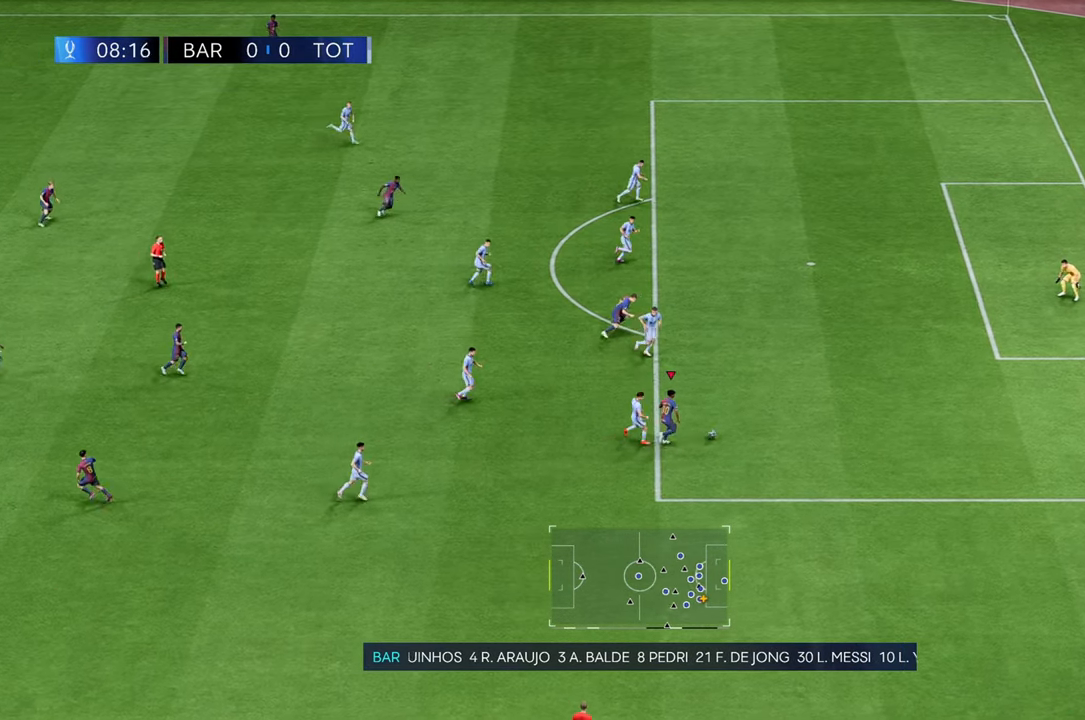
{"buttons": ["R2"], "left_stick": "up-right", "right_stick": "center", "events": [[67, "R2", "up"], [217, "R2", "down"], [283, "R2", "up"], [350, "R2", "down"]]}
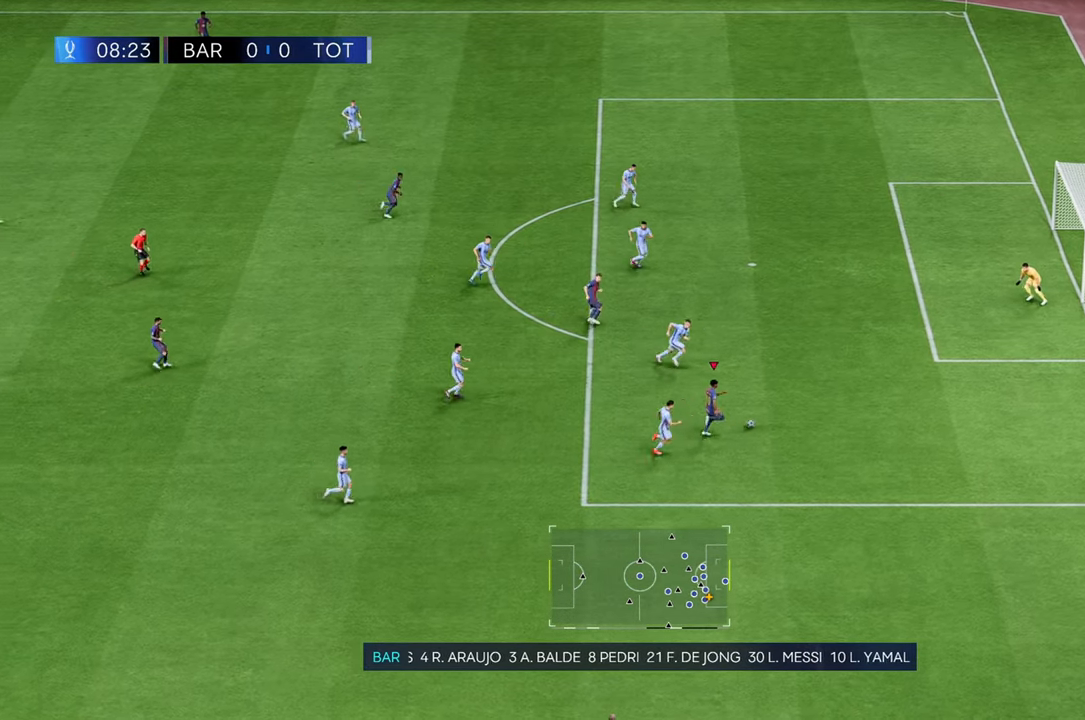
{"buttons": [], "left_stick": "up", "right_stick": "center", "events": [[100, "R2", "up"], [283, "left_stick", "up"]]}
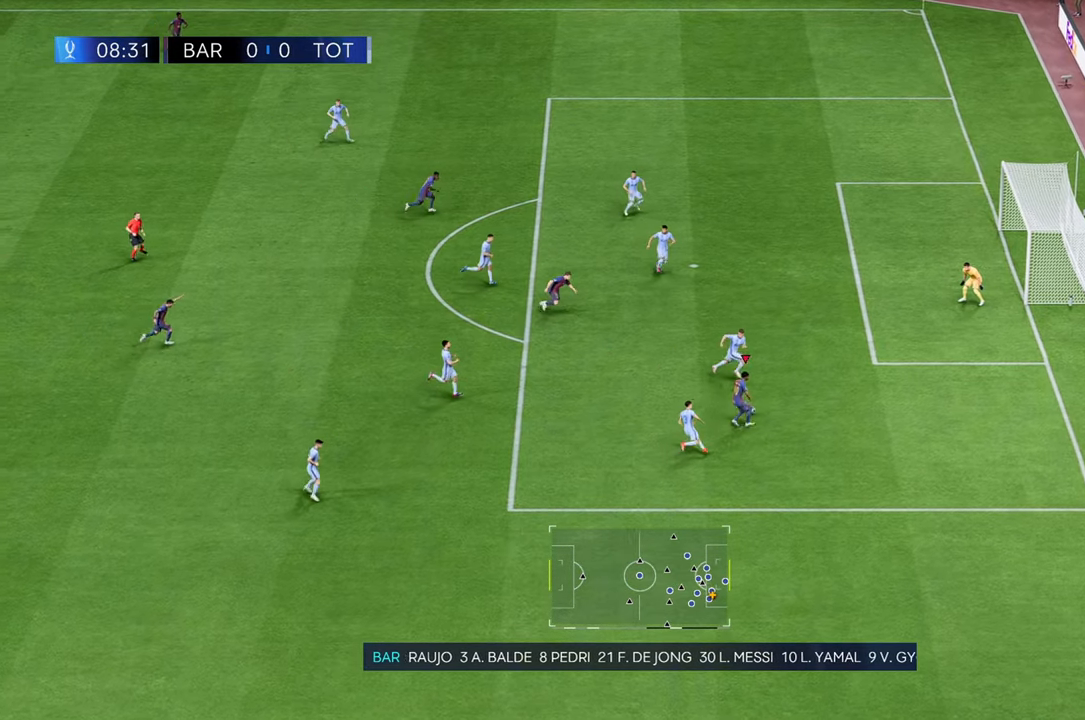
{"buttons": ["B", "R1"], "left_stick": "up", "right_stick": "center", "events": [[383, "B", "down"], [450, "R1", "down"]]}
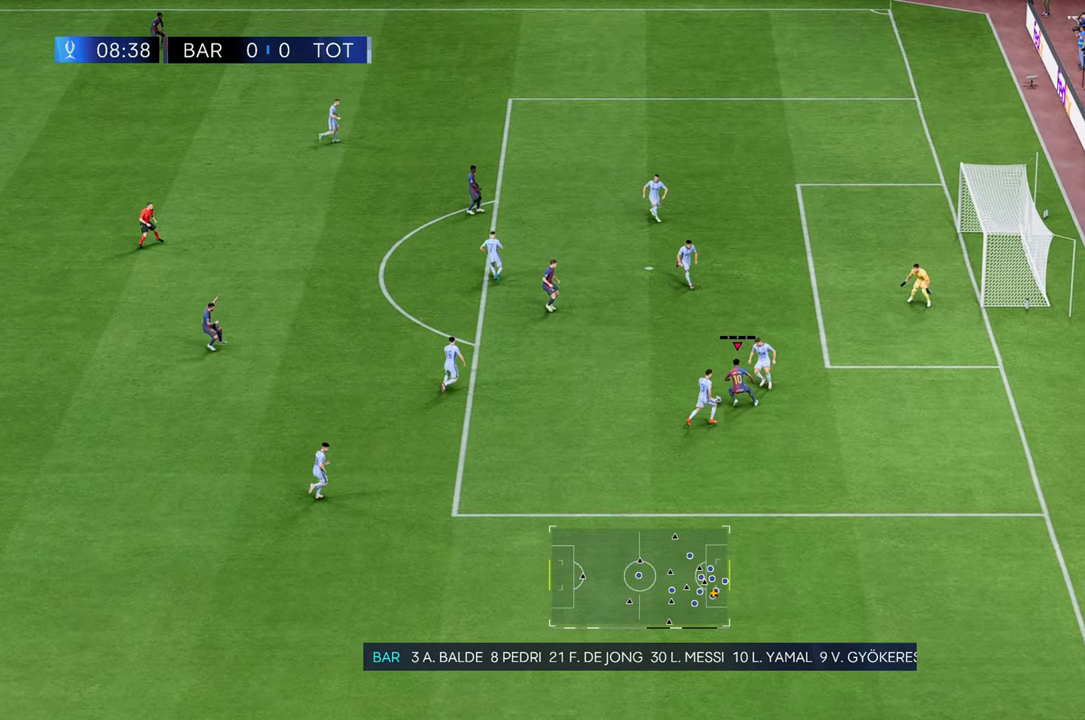
{"buttons": [], "left_stick": "up", "right_stick": "center", "events": [[50, "B", "up"], [50, "R1", "up"]]}
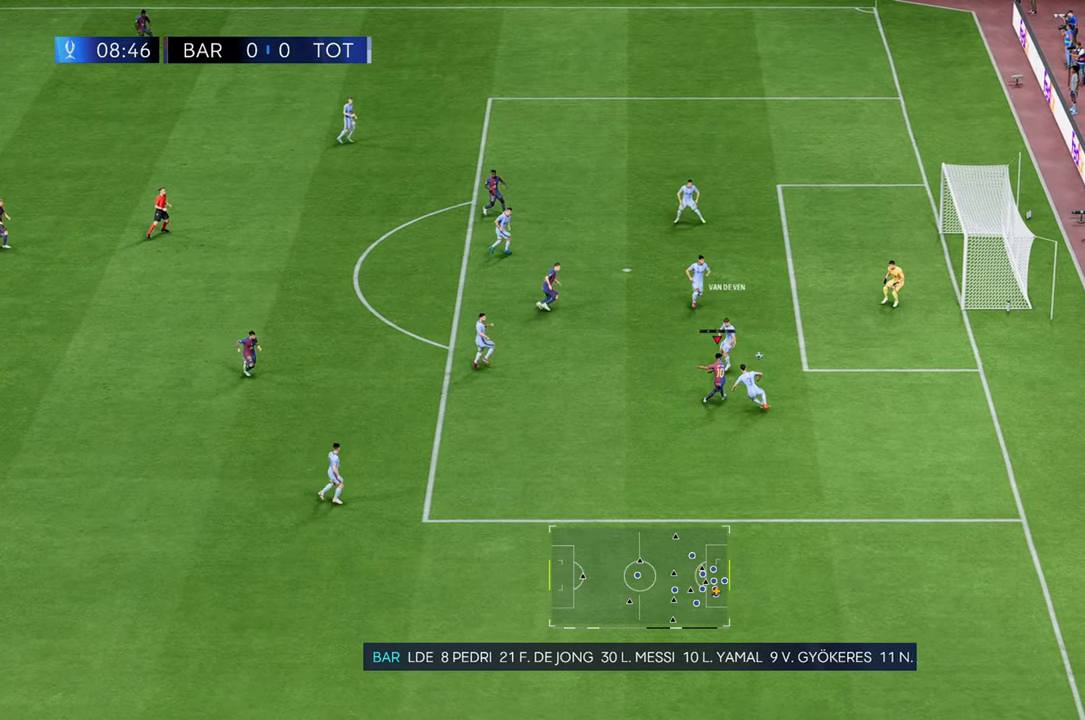
{"buttons": [], "left_stick": "up", "right_stick": "center", "events": []}
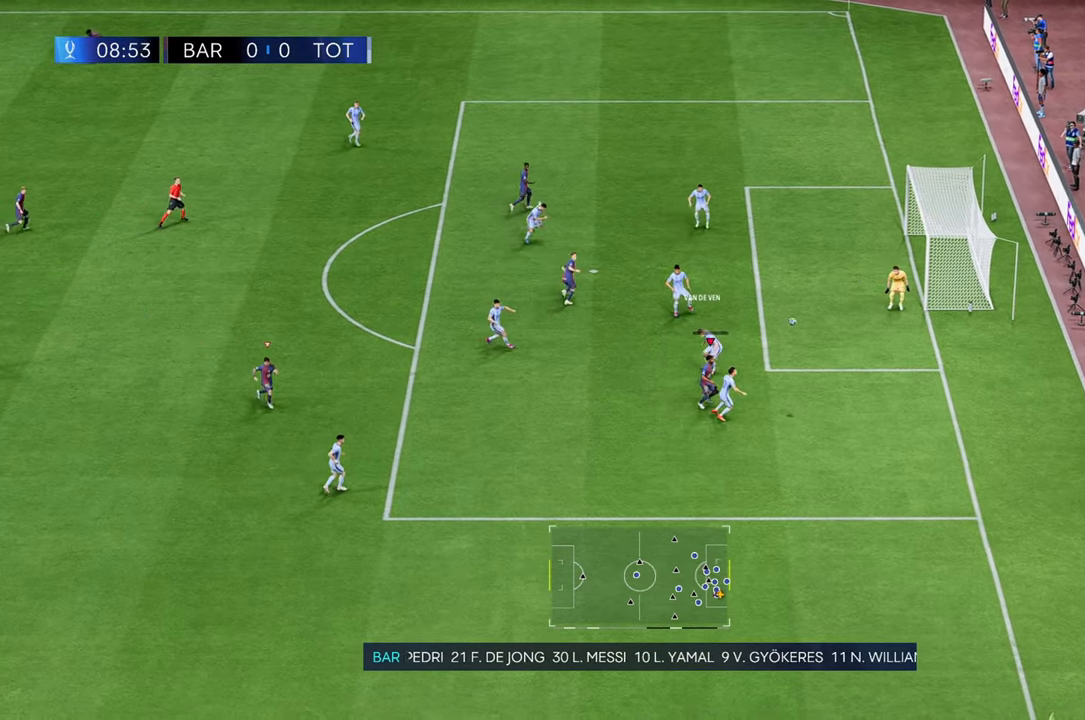
{"buttons": [], "left_stick": "right", "right_stick": "center", "events": [[183, "left_stick", "up-right"], [317, "left_stick", "right"]]}
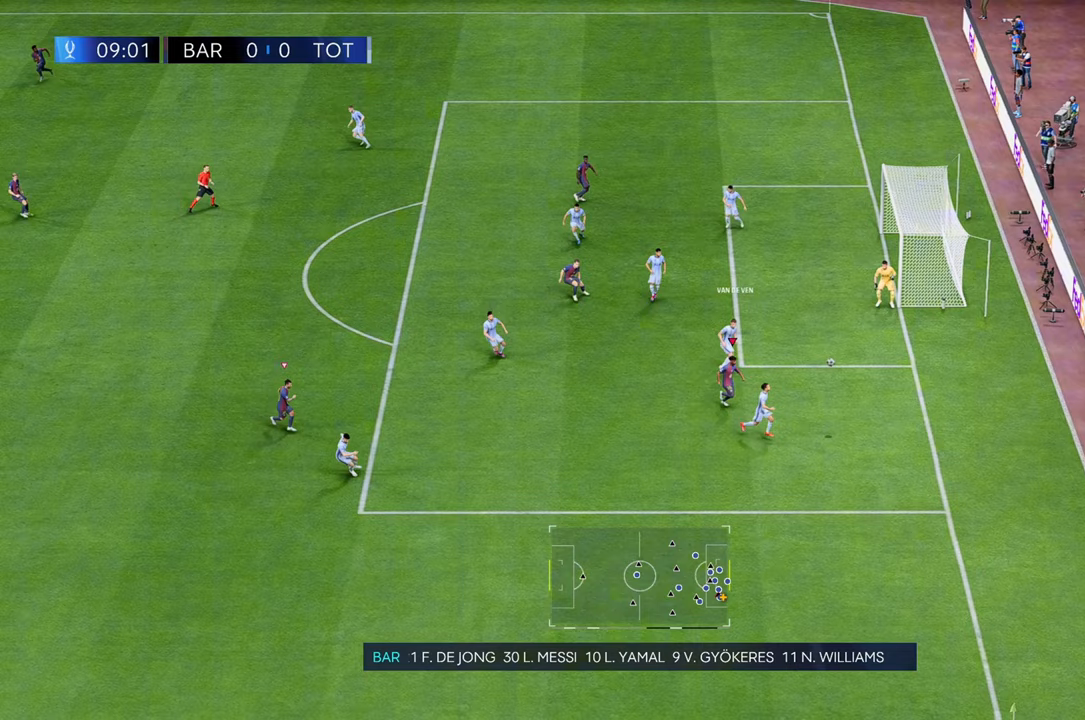
{"buttons": [], "left_stick": "down-right", "right_stick": "center", "events": [[333, "left_stick", "down-right"]]}